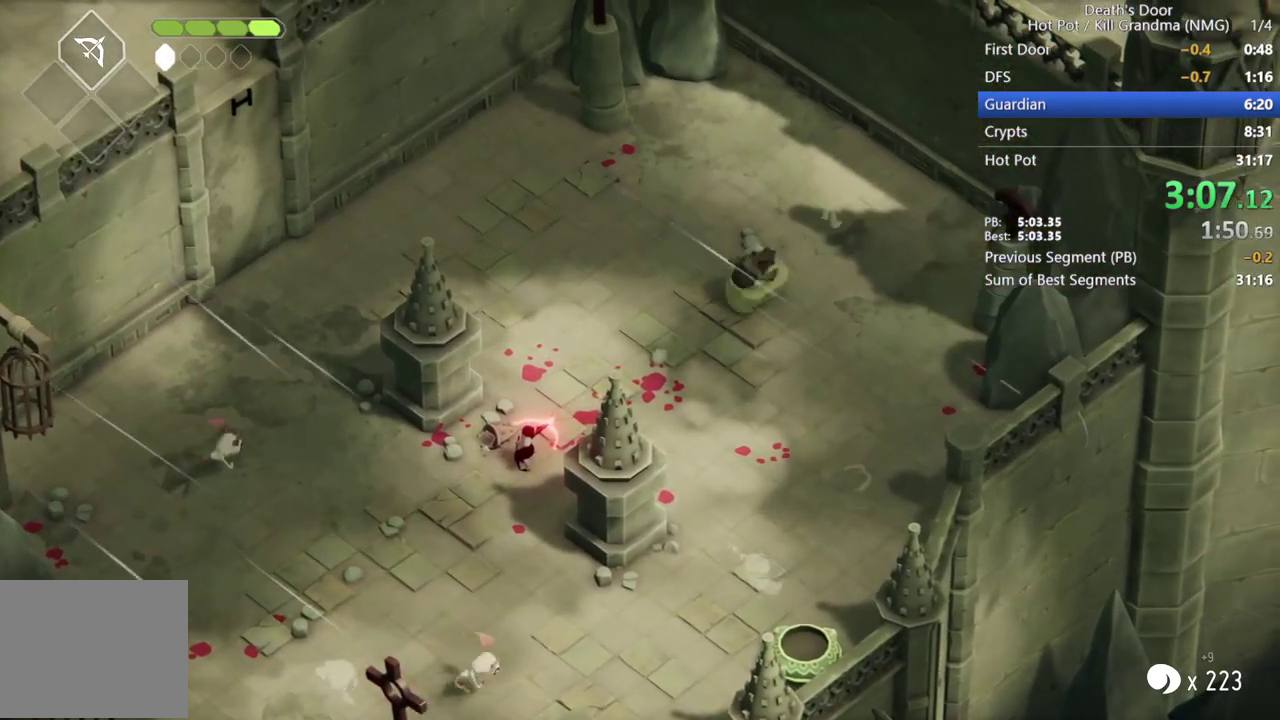
Gameplay with a controller (PlayStation layout); each line is a JSON object with the inputs held at the frame after it. "events" lists button and stick changes between this image and that frame as [ms after this image, input, new state], when the widget could be followed in between. Not read: R3 right_stick.
{"buttons": [], "left_stick": "up-right", "events": [[100, "CIRCLE", "up"], [200, "L2", "up"]]}
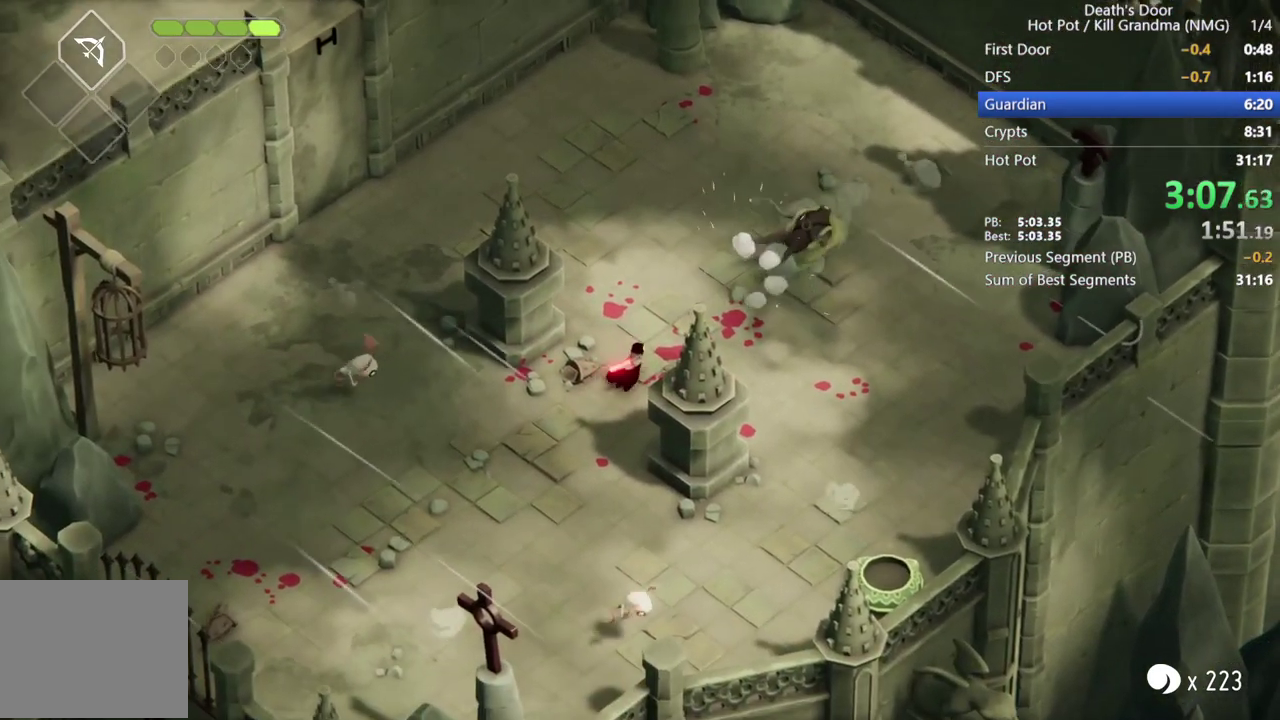
{"buttons": ["R2"], "left_stick": "up-right", "events": [[500, "R2", "down"]]}
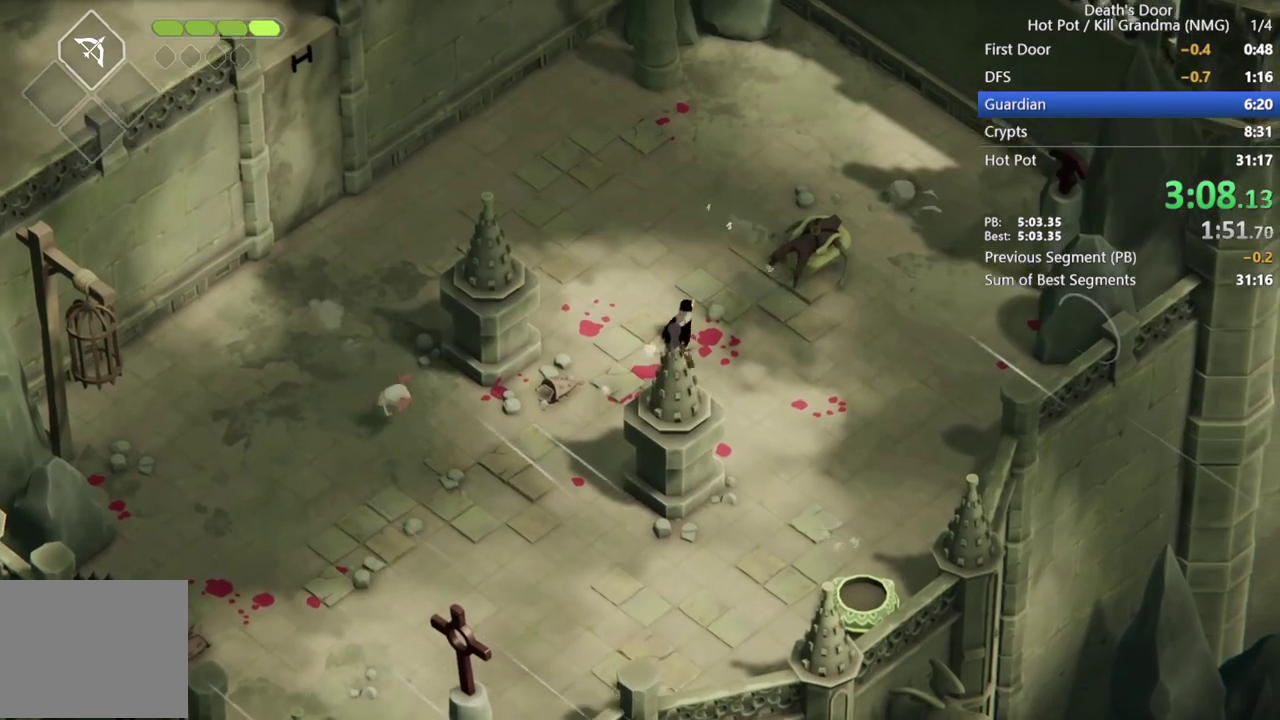
{"buttons": ["SQUARE"], "left_stick": "up-right", "events": [[167, "R2", "up"], [333, "SQUARE", "down"], [433, "SQUARE", "up"], [500, "SQUARE", "down"]]}
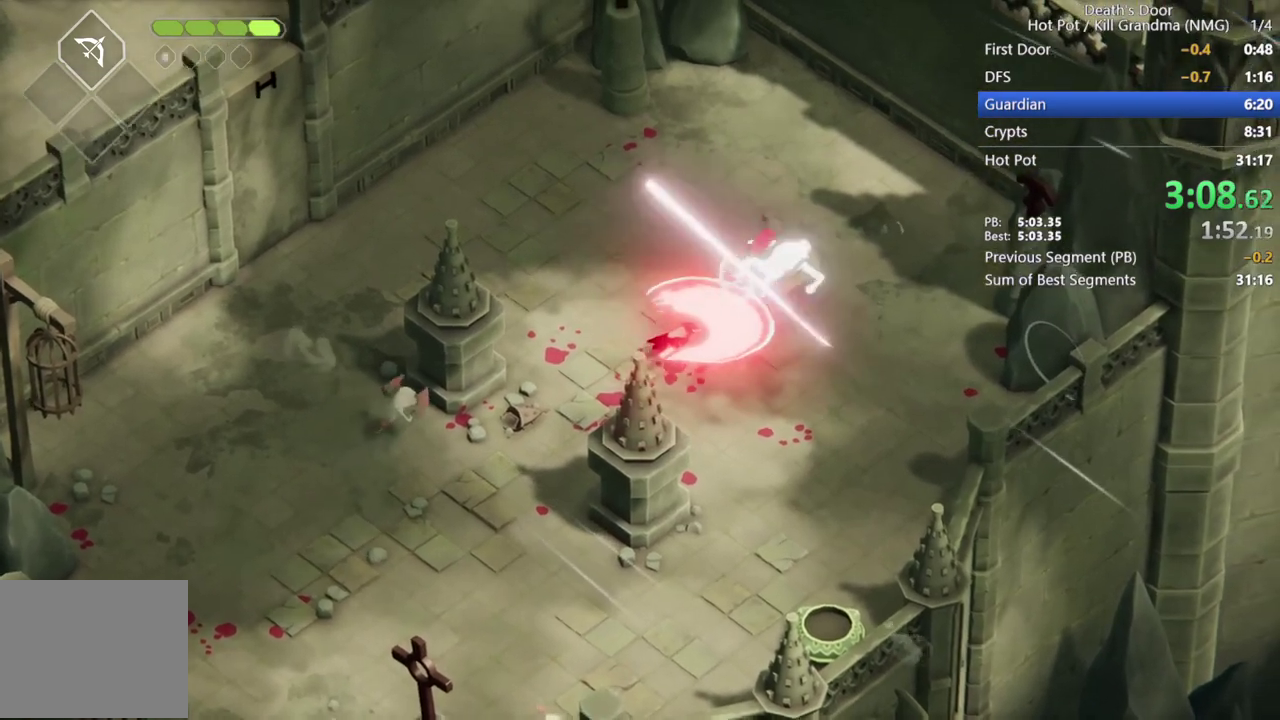
{"buttons": [], "left_stick": "center", "events": [[67, "SQUARE", "up"], [167, "SQUARE", "down"], [267, "SQUARE", "up"], [467, "left_stick", "center"]]}
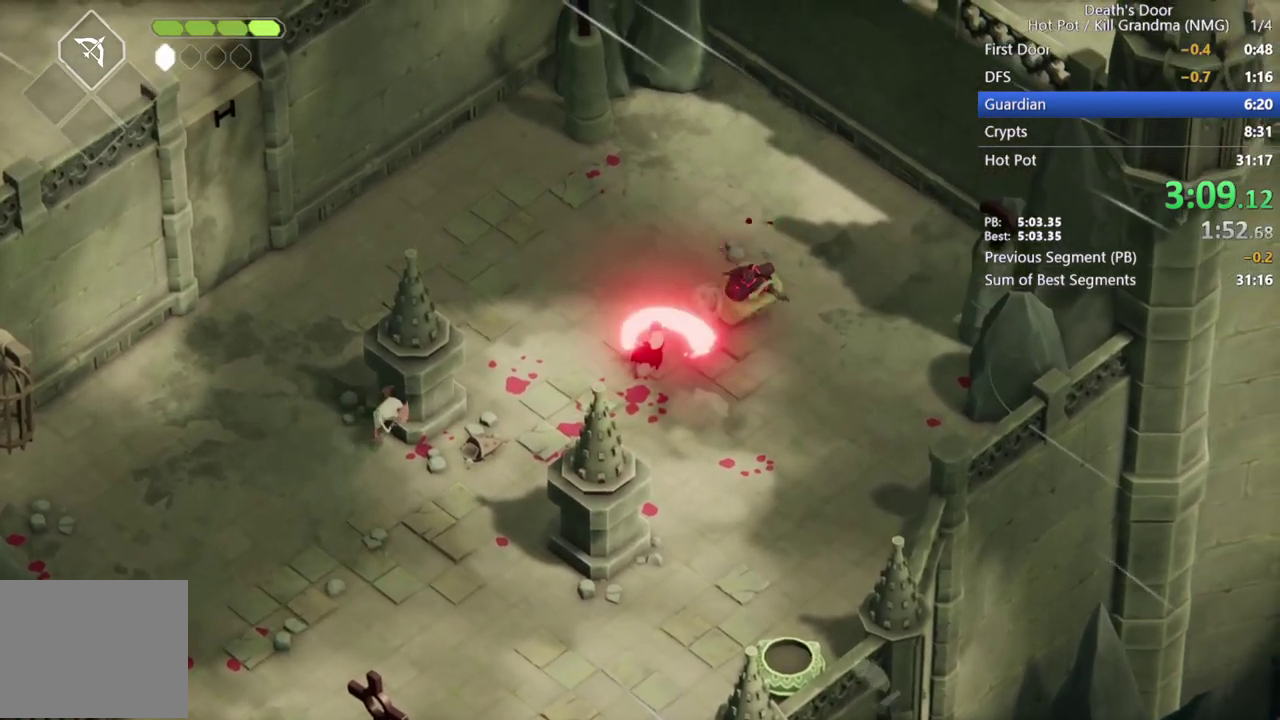
{"buttons": [], "left_stick": "down-left", "events": [[67, "left_stick", "down-left"]]}
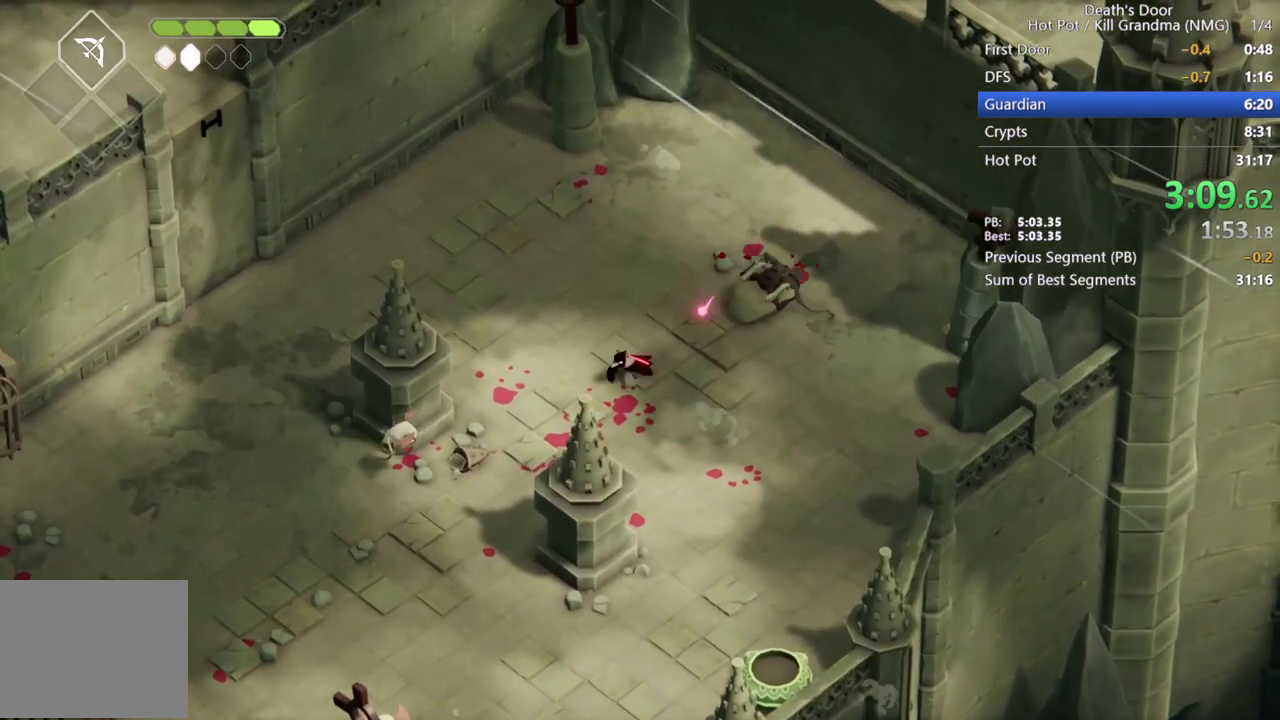
{"buttons": ["SQUARE"], "left_stick": "down-left", "events": [[467, "SQUARE", "down"]]}
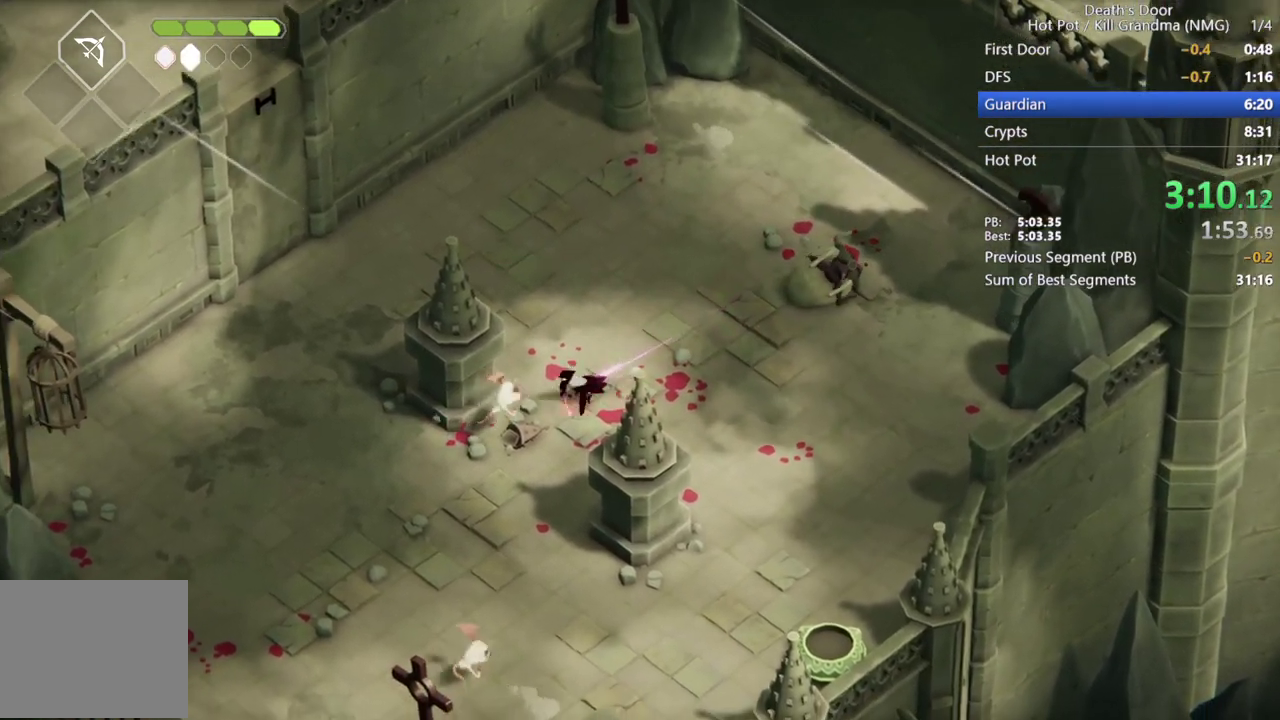
{"buttons": ["CIRCLE", "L2"], "left_stick": "down", "events": [[67, "SQUARE", "up"], [367, "CIRCLE", "down"], [367, "L2", "down"], [433, "left_stick", "down"]]}
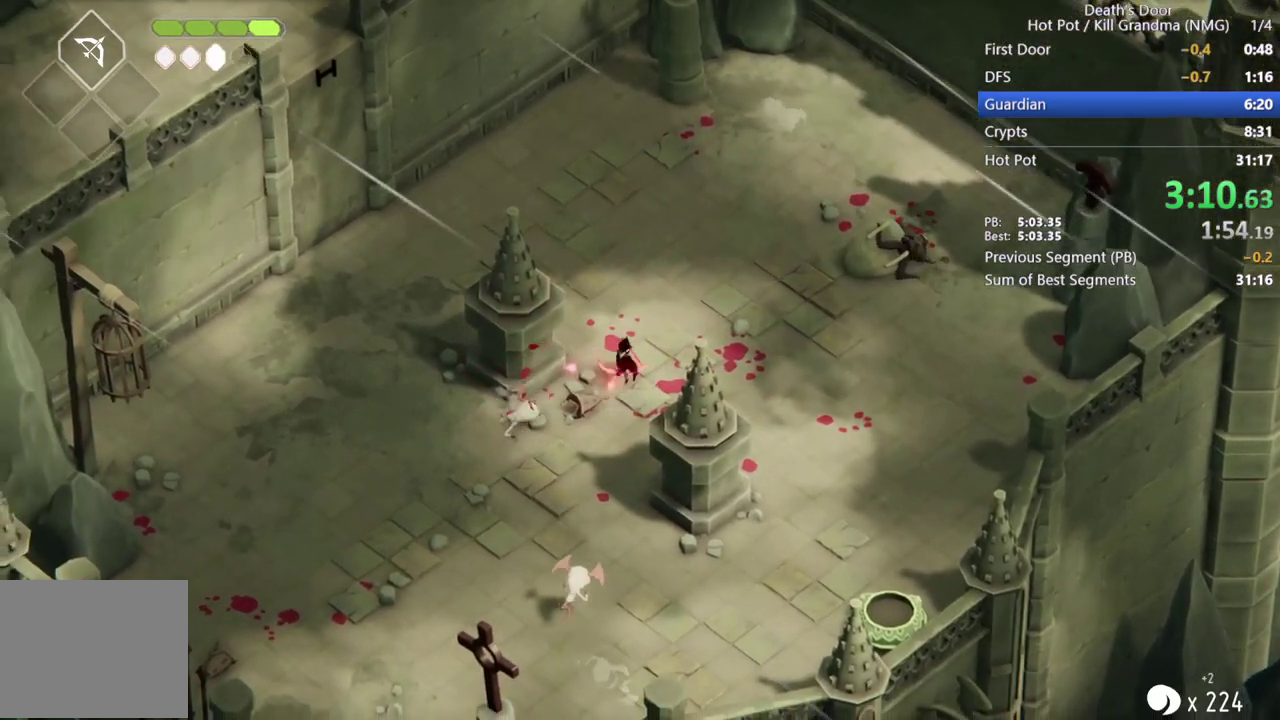
{"buttons": [], "left_stick": "center", "events": [[33, "left_stick", "down-left"], [267, "CIRCLE", "up"], [333, "L2", "up"], [367, "left_stick", "center"]]}
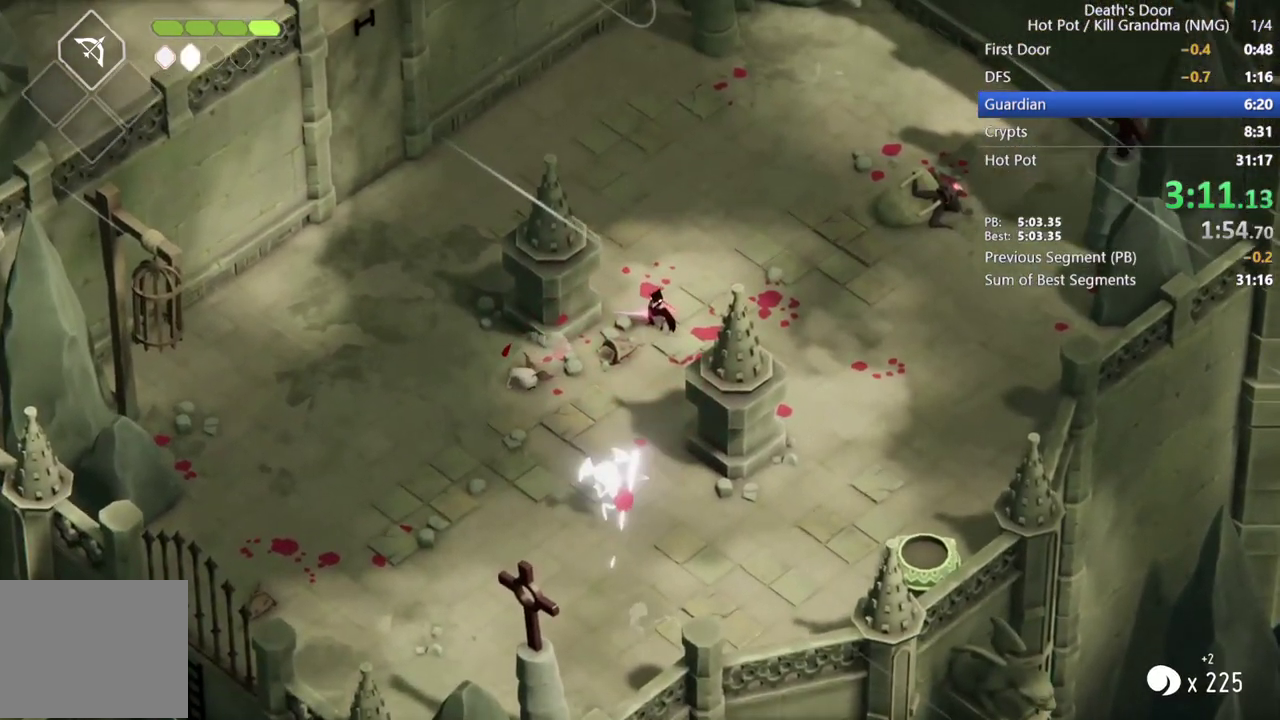
{"buttons": [], "left_stick": "down-left", "events": [[400, "left_stick", "down-left"]]}
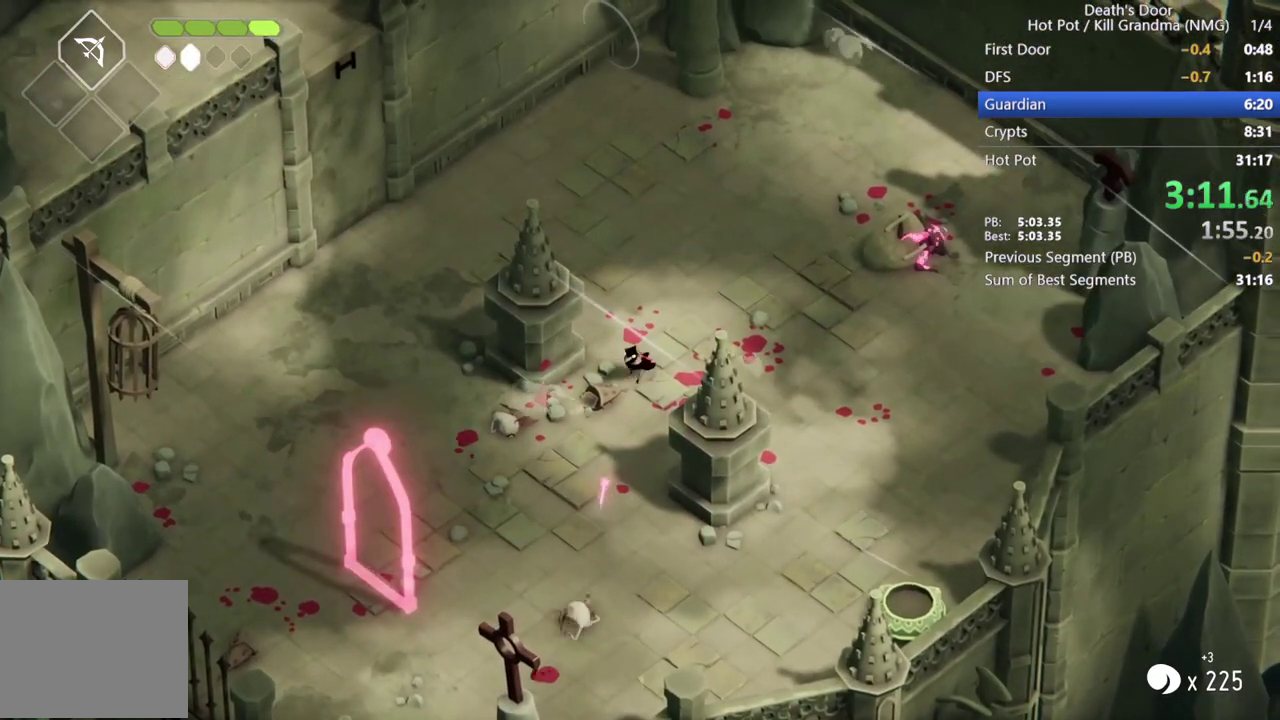
{"buttons": [], "left_stick": "center", "events": [[33, "left_stick", "center"], [300, "left_stick", "down-left"], [500, "left_stick", "center"]]}
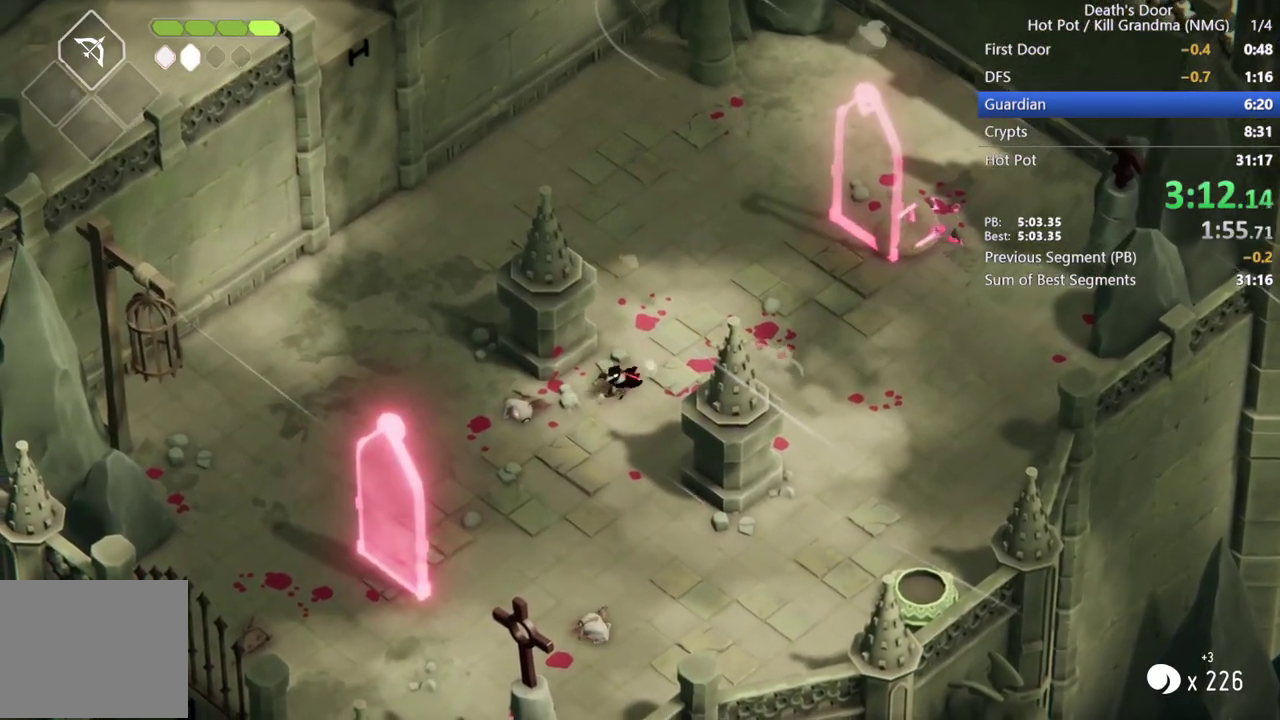
{"buttons": [], "left_stick": "center", "events": [[200, "left_stick", "down-left"], [433, "left_stick", "center"]]}
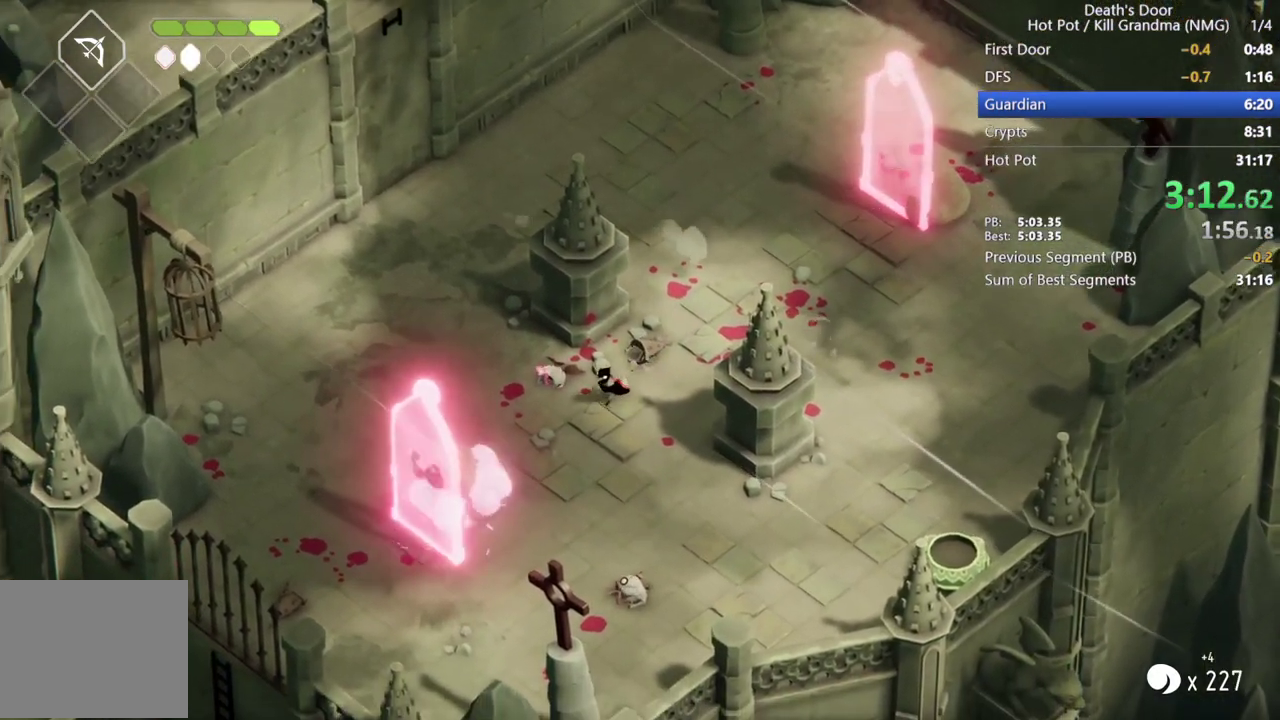
{"buttons": [], "left_stick": "down-left", "events": [[33, "left_stick", "down-left"], [200, "left_stick", "center"], [367, "left_stick", "down-left"]]}
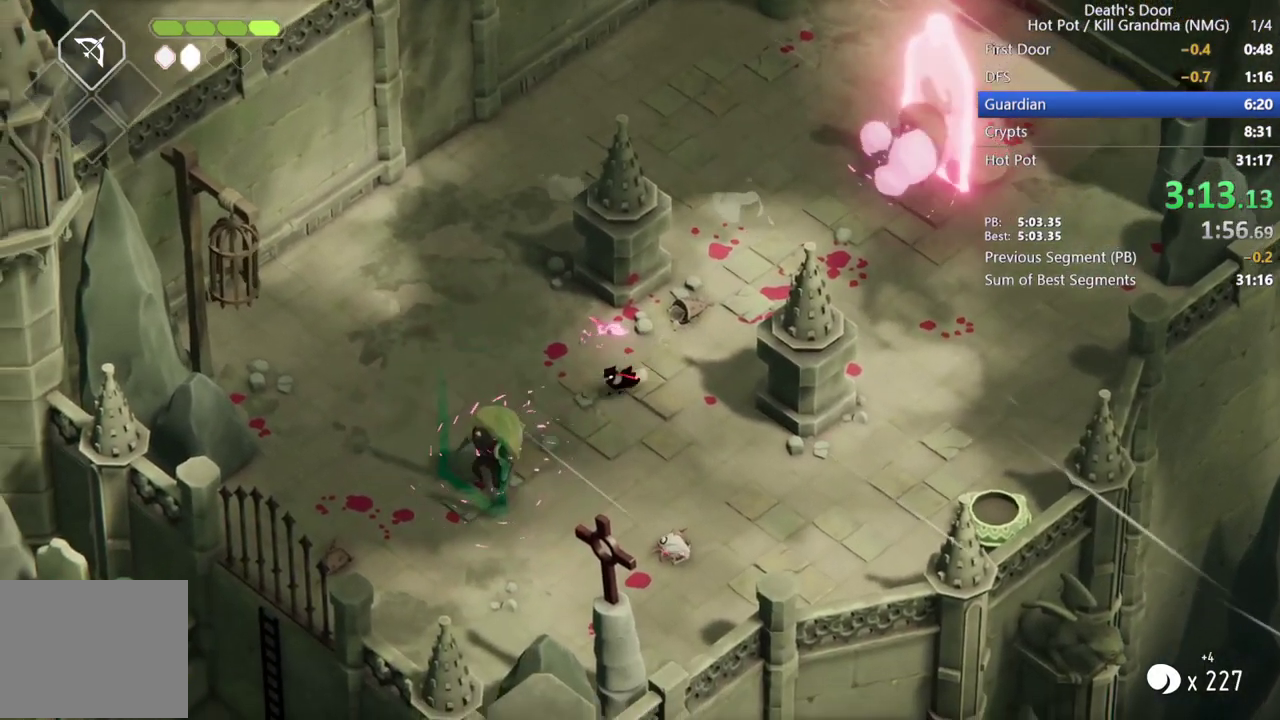
{"buttons": ["R2"], "left_stick": "down-left", "events": [[67, "left_stick", "center"], [167, "left_stick", "down-left"], [400, "R2", "down"]]}
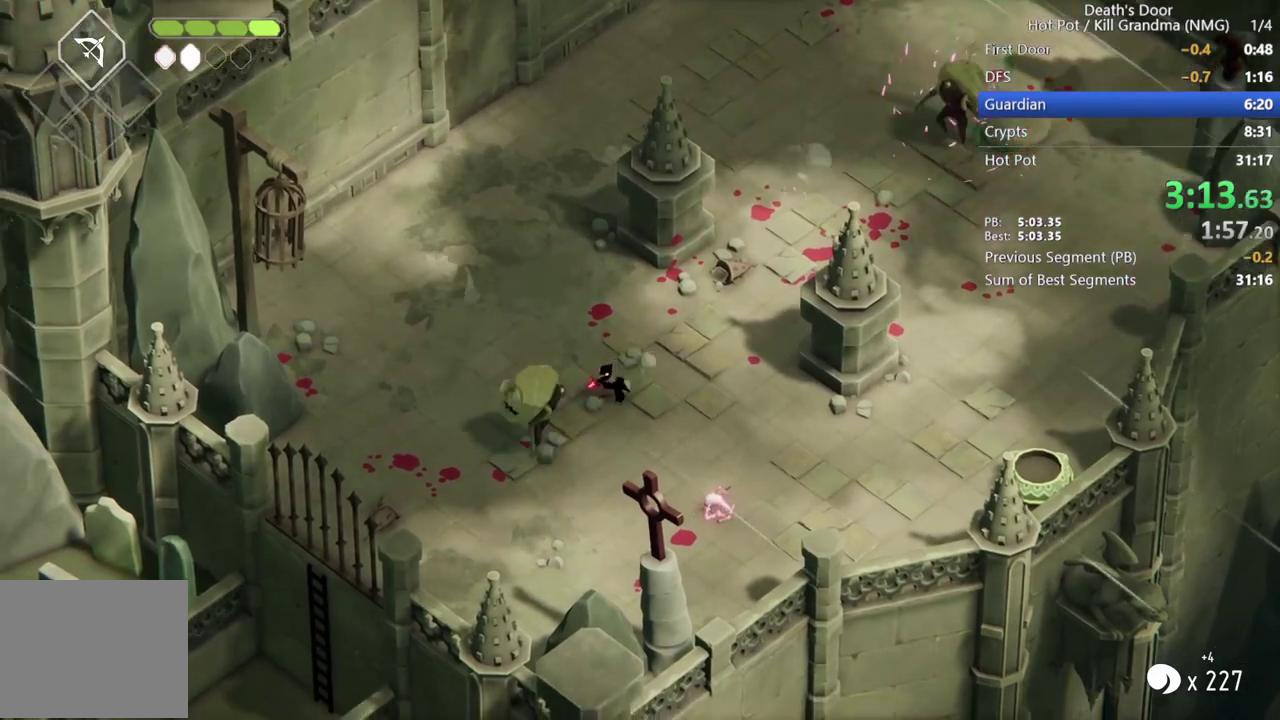
{"buttons": ["SQUARE"], "left_stick": "down-left", "events": [[67, "R2", "up"], [300, "SQUARE", "down"], [367, "SQUARE", "up"], [467, "SQUARE", "down"]]}
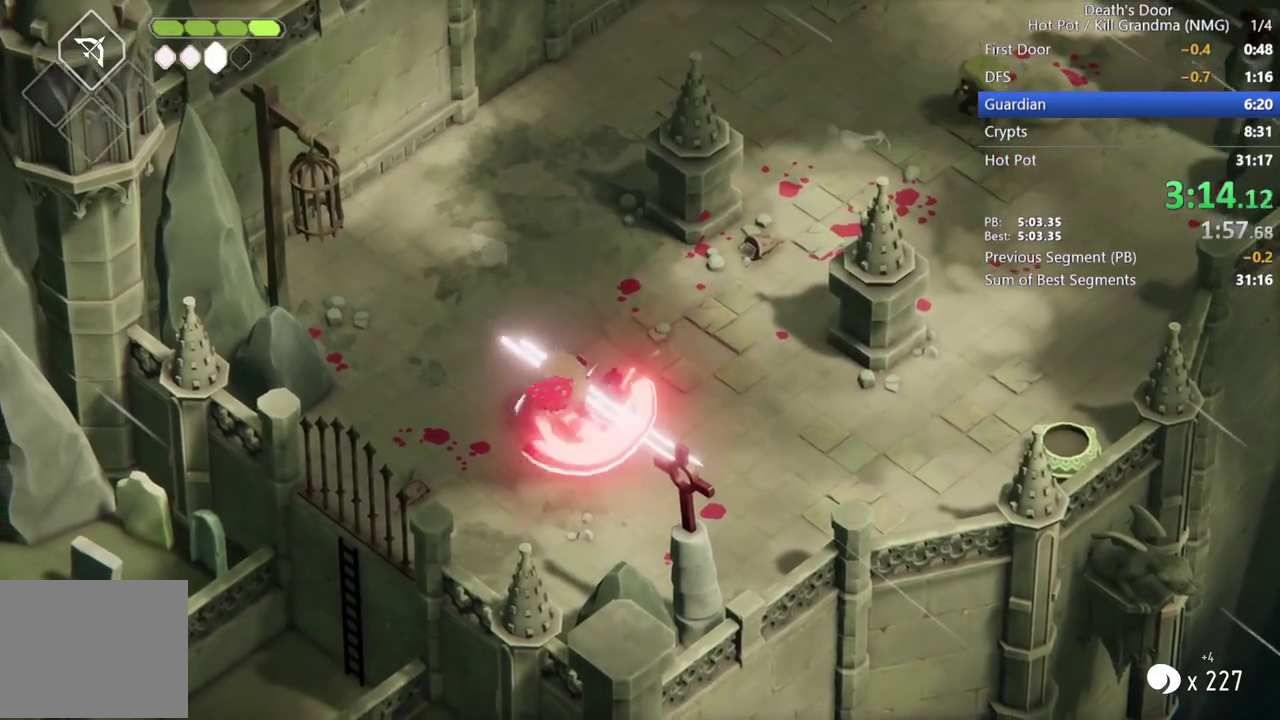
{"buttons": [], "left_stick": "up-right", "events": [[33, "SQUARE", "up"], [100, "SQUARE", "down"], [200, "SQUARE", "up"], [367, "left_stick", "center"], [467, "left_stick", "up-right"]]}
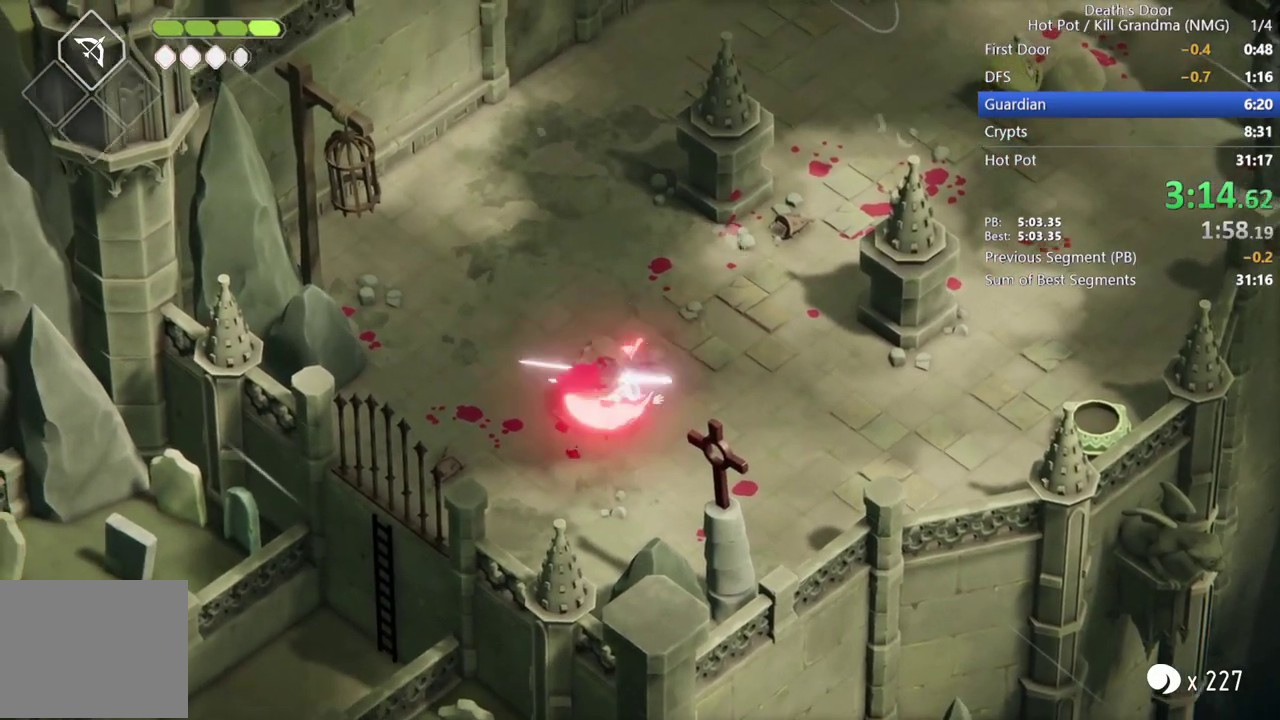
{"buttons": ["L2"], "left_stick": "up-right", "events": [[133, "CIRCLE", "down"], [133, "L2", "down"], [500, "CIRCLE", "up"]]}
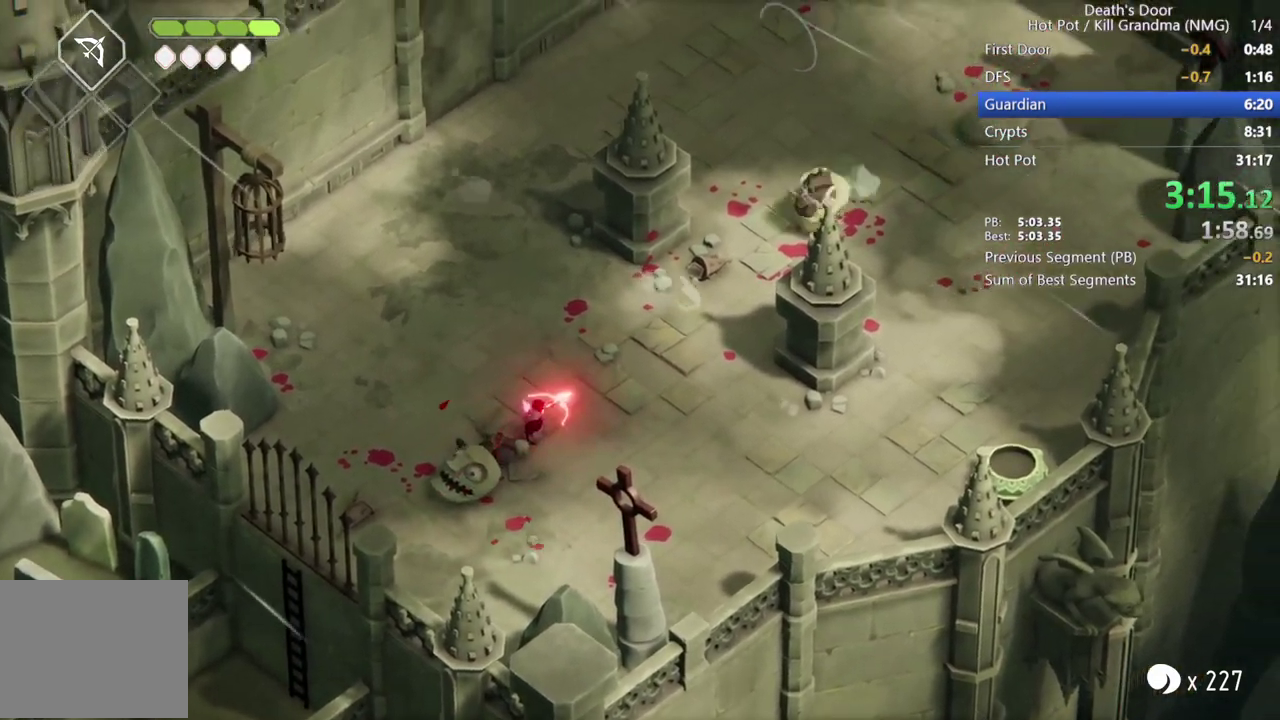
{"buttons": ["L2"], "left_stick": "up-right", "events": [[133, "CIRCLE", "down"], [467, "CIRCLE", "up"]]}
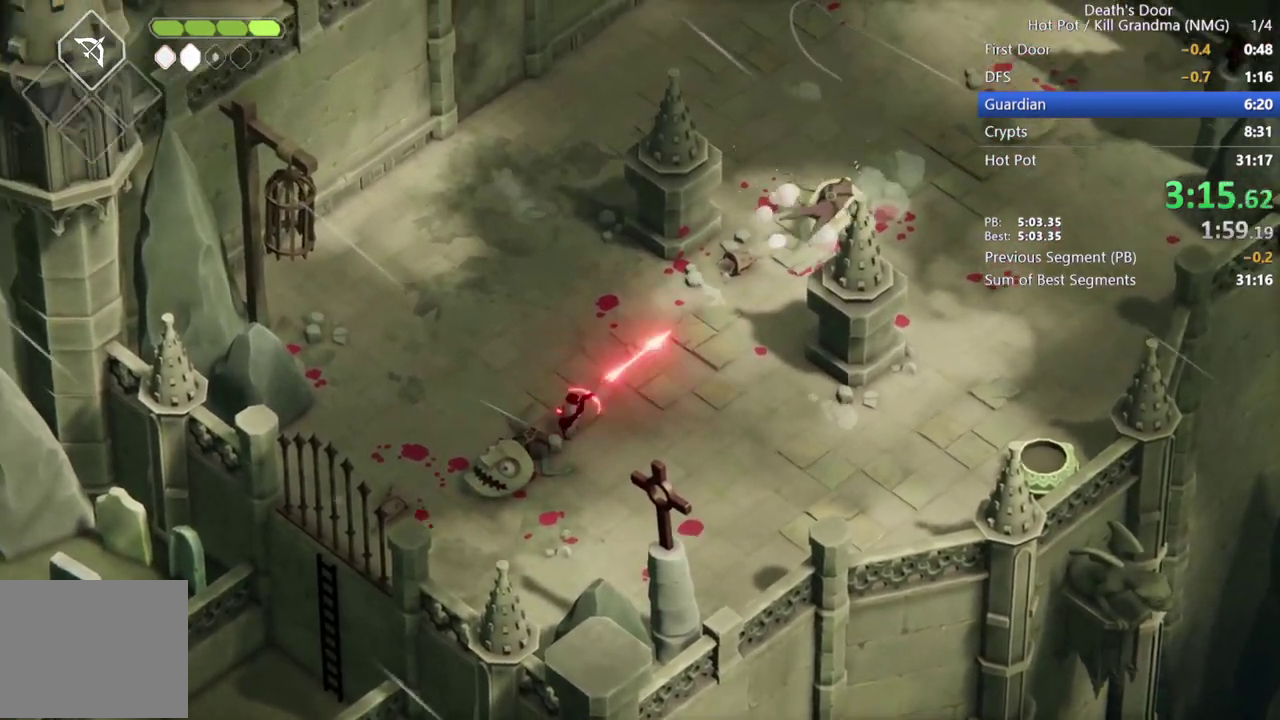
{"buttons": ["L2"], "left_stick": "up-right", "events": [[67, "CIRCLE", "down"], [433, "CIRCLE", "up"]]}
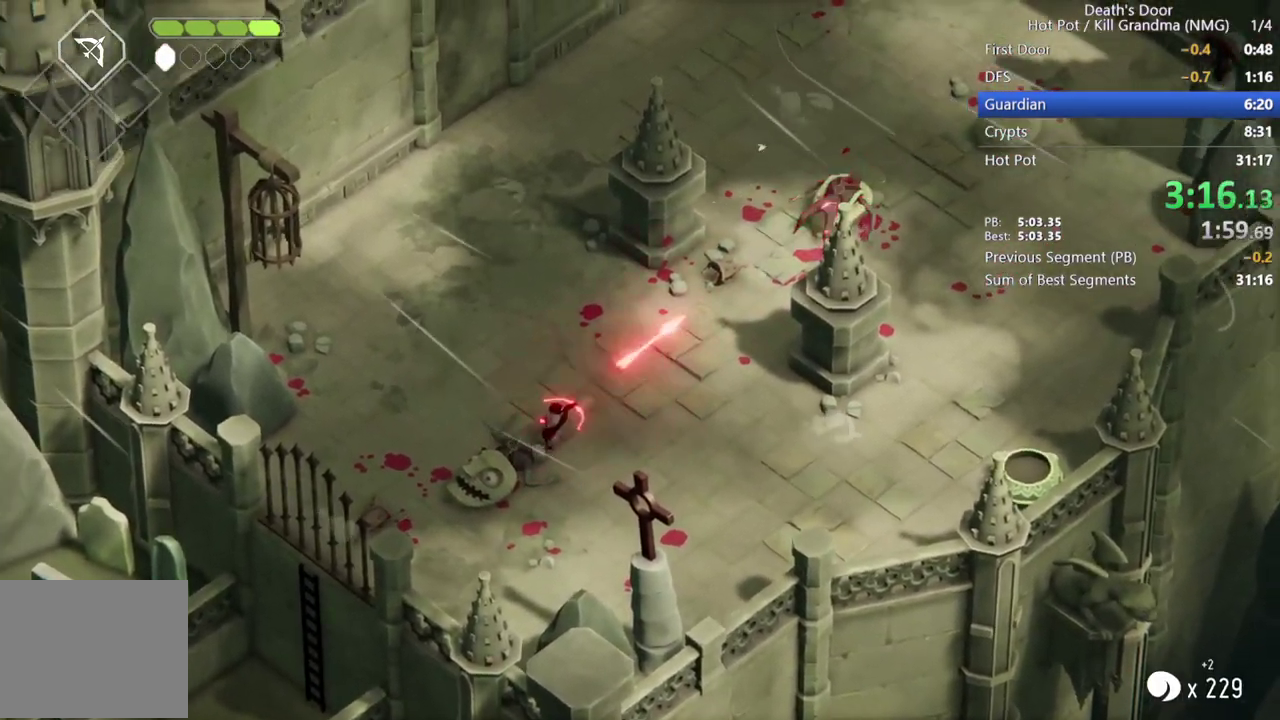
{"buttons": [], "left_stick": "up-right", "events": [[33, "CIRCLE", "down"], [400, "CIRCLE", "up"], [500, "L2", "up"]]}
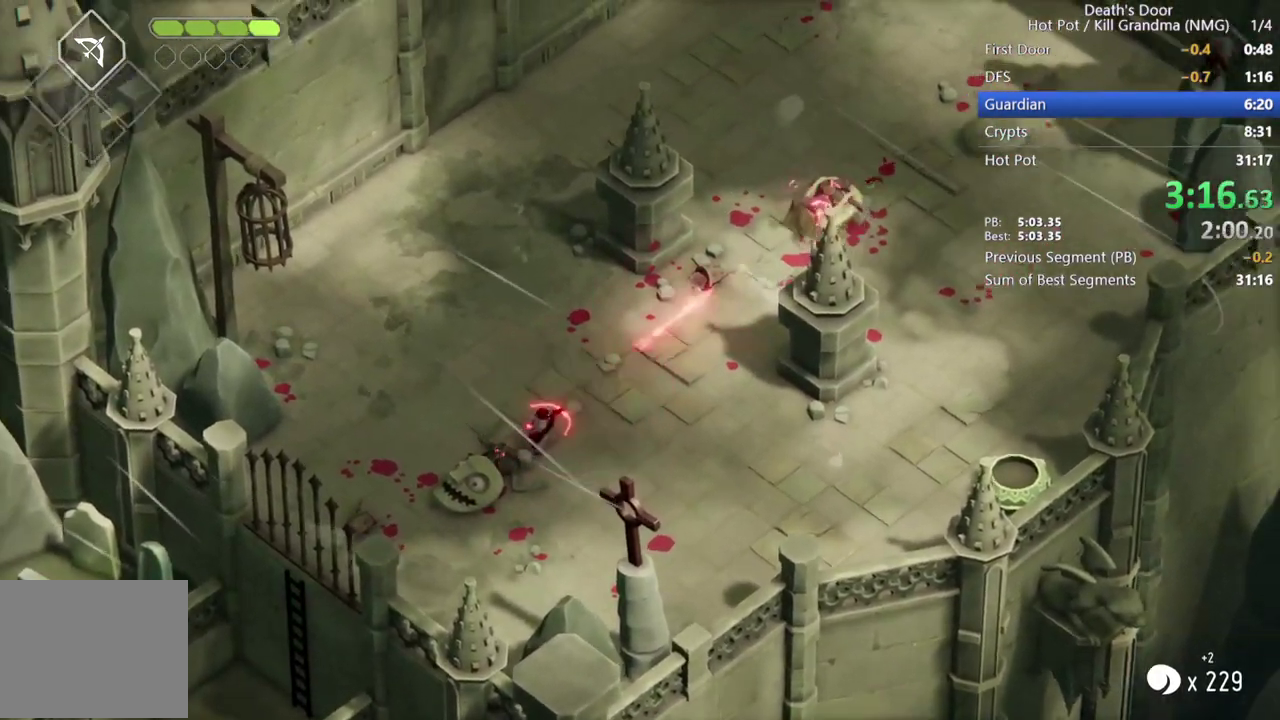
{"buttons": [], "left_stick": "up-right", "events": [[33, "CROSS", "down"], [200, "CROSS", "up"]]}
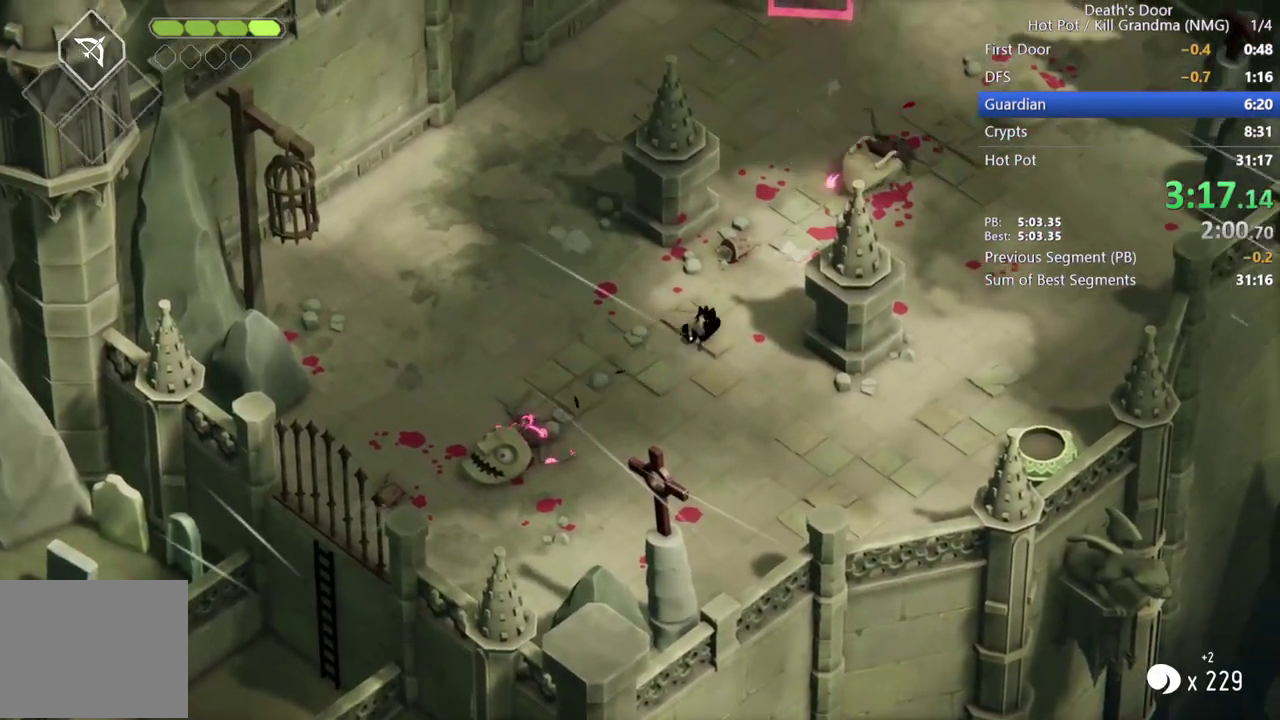
{"buttons": [], "left_stick": "up", "events": [[67, "left_stick", "up"]]}
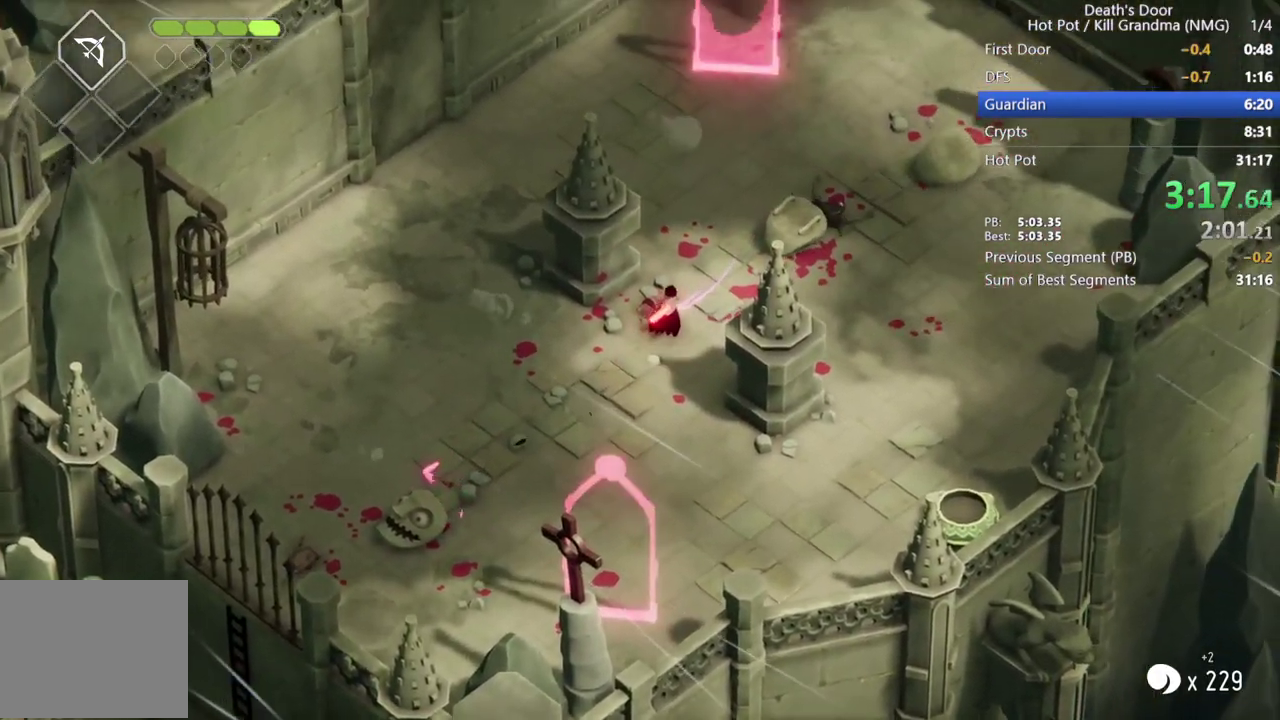
{"buttons": [], "left_stick": "up", "events": [[167, "left_stick", "center"], [400, "left_stick", "up"]]}
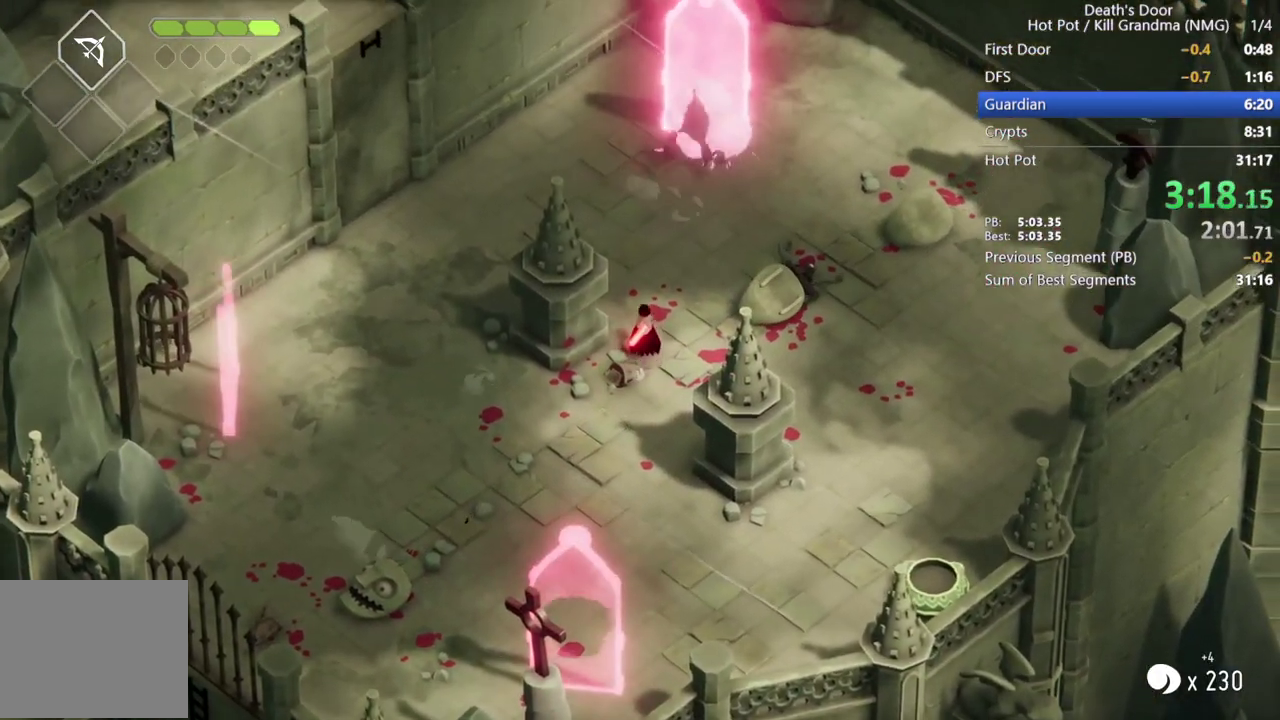
{"buttons": [], "left_stick": "down", "events": [[33, "left_stick", "center"], [333, "left_stick", "down"]]}
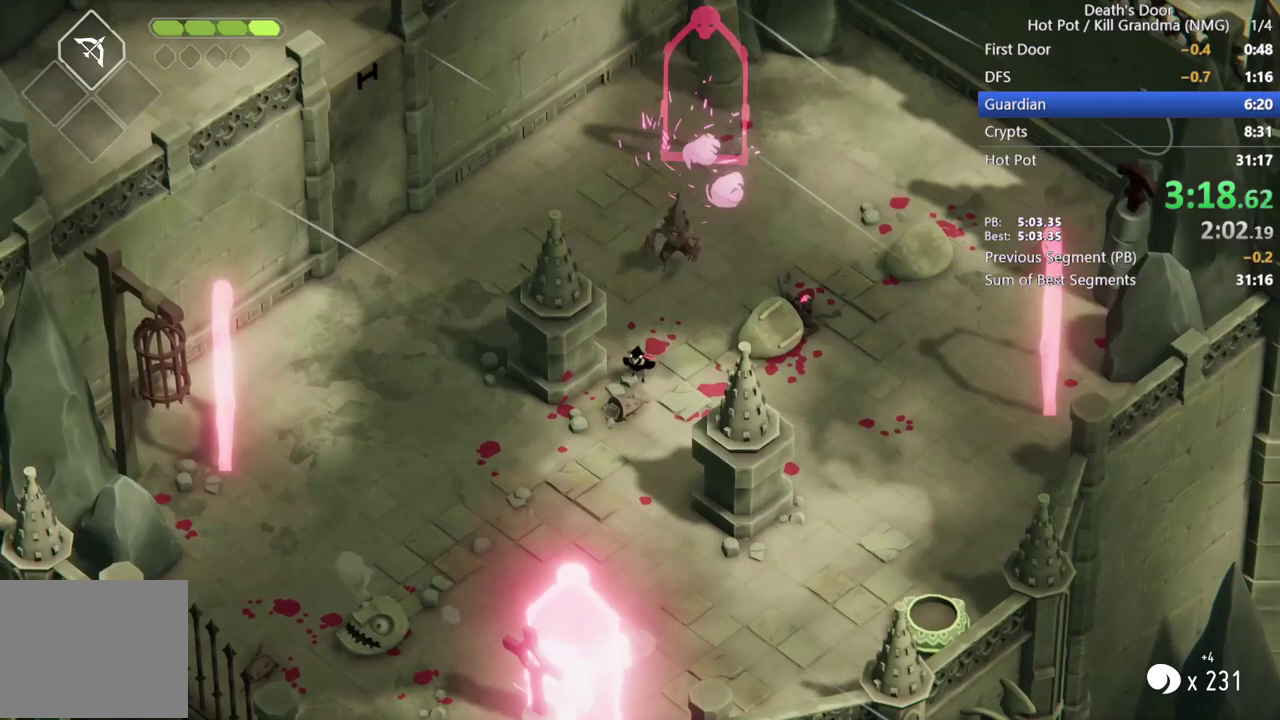
{"buttons": ["SQUARE"], "left_stick": "up", "events": [[67, "left_stick", "up"], [100, "R2", "down"], [267, "R2", "up"], [500, "SQUARE", "down"]]}
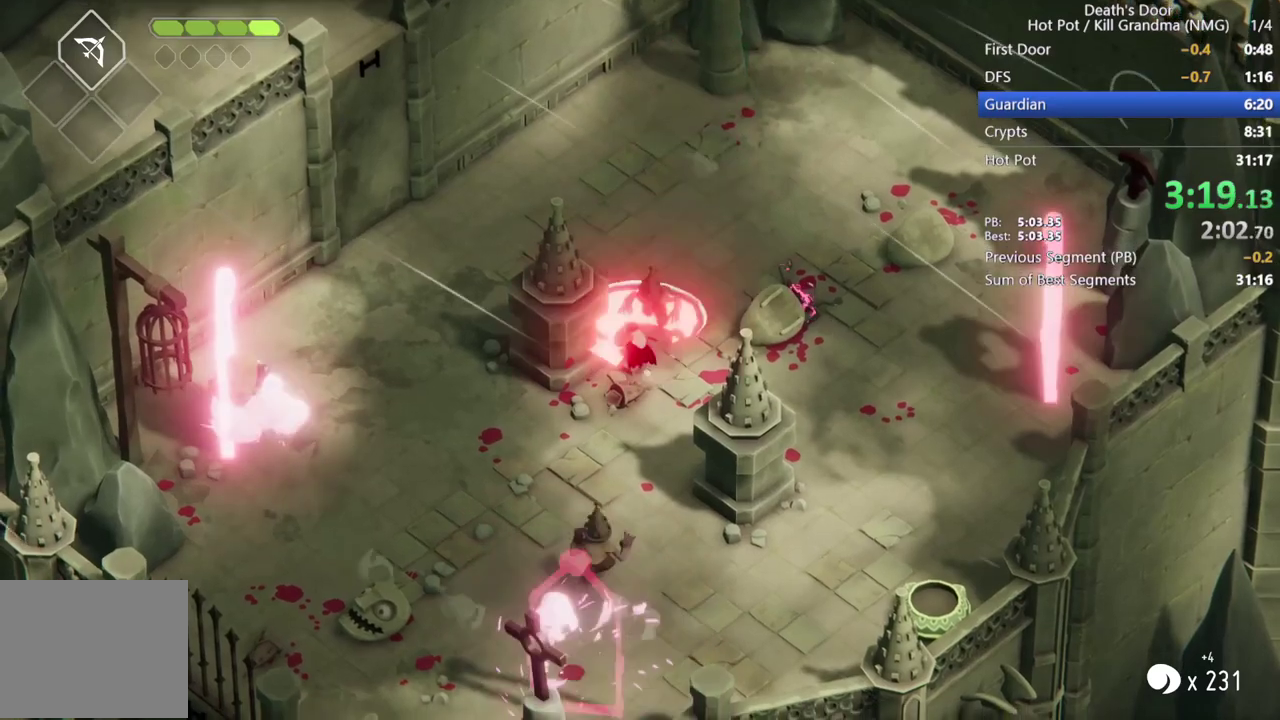
{"buttons": [], "left_stick": "center", "events": [[100, "SQUARE", "up"], [167, "SQUARE", "down"], [233, "SQUARE", "up"], [300, "SQUARE", "down"], [400, "SQUARE", "up"], [500, "left_stick", "center"]]}
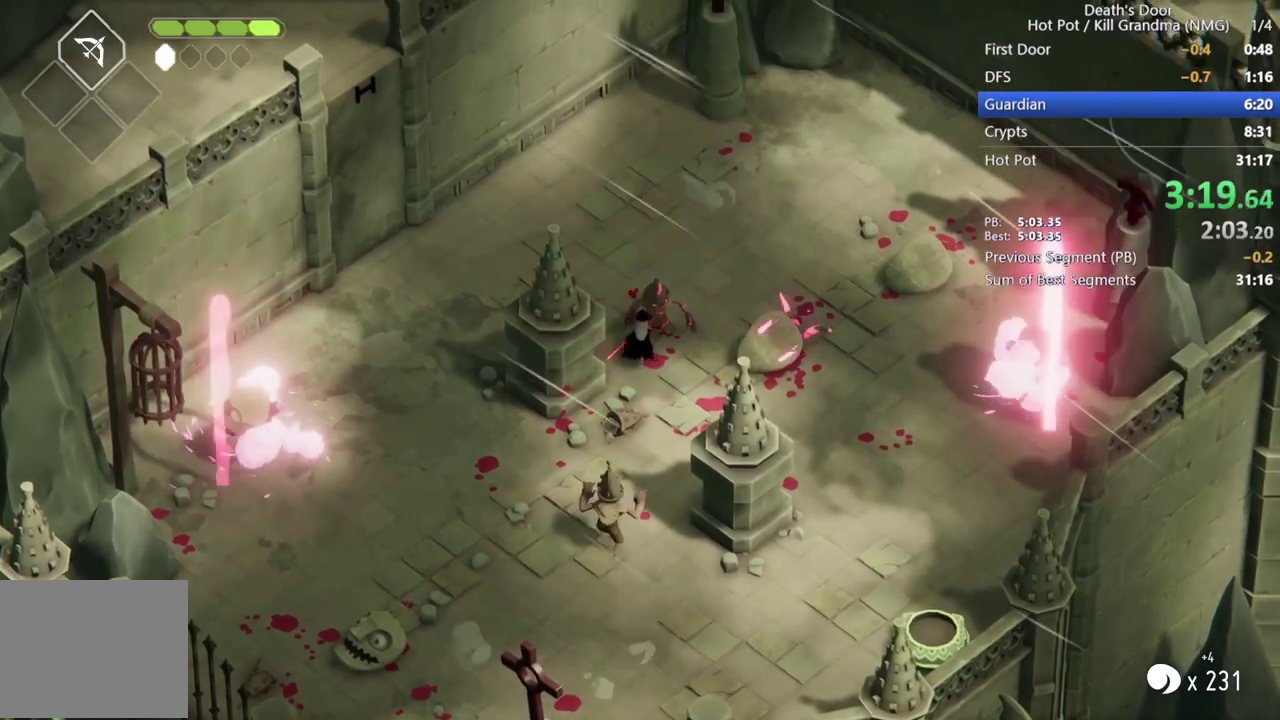
{"buttons": [], "left_stick": "down"}
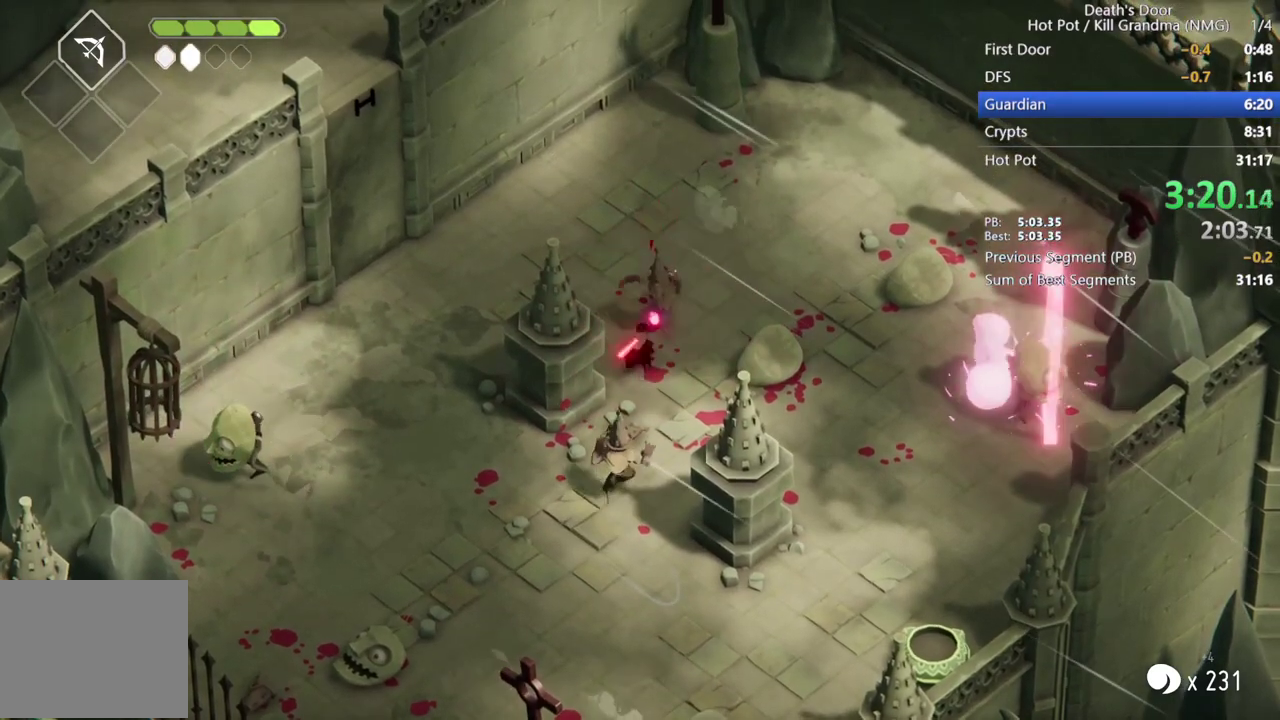
{"buttons": ["SQUARE"], "left_stick": "down", "events": [[33, "R2", "down"], [167, "R2", "up"], [333, "SQUARE", "down"]]}